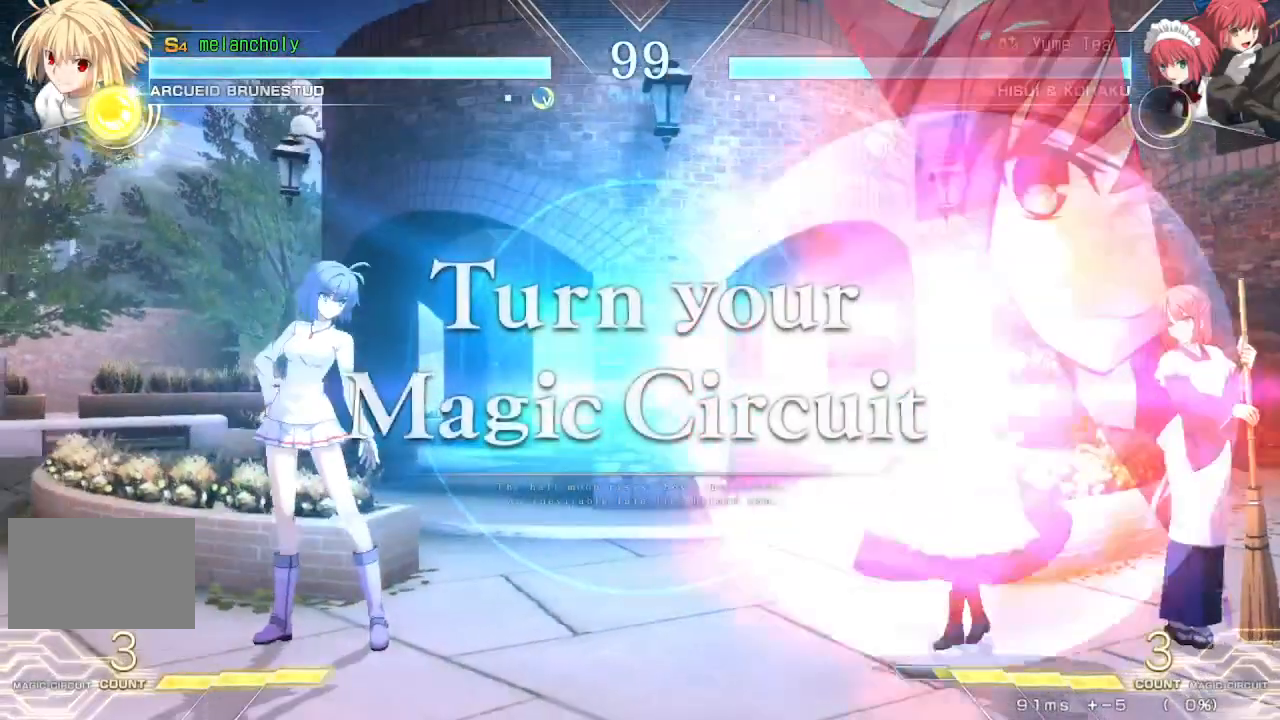
Gameplay with a controller (arcade stick); each line is a JSON object with the inputs held at the frame after it. "events" lists button and stick changes between this image and that frame as [ms after this image, input, new state], when the widget could be followed in between. Not read: L3 R3 other_buttons.
{"buttons": [], "events": [[33, "DPAD_RIGHT", "down"], [100, "SQUARE", "down"], [100, "TRIANGLE", "down"], [200, "SQUARE", "up"], [200, "TRIANGLE", "up"], [217, "DPAD_DOWN", "down"], [233, "DPAD_RIGHT", "up"], [300, "DPAD_DOWN", "up"], [300, "DPAD_UP", "down"], [433, "DPAD_UP", "up"]]}
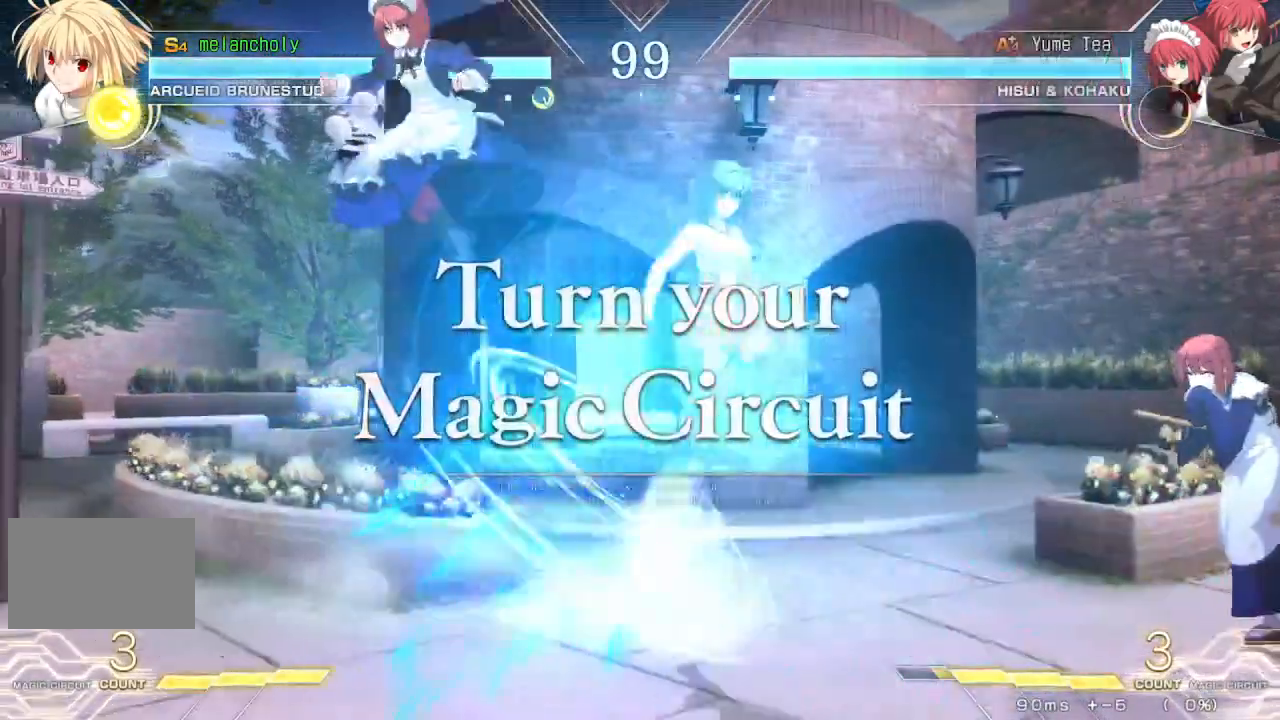
{"buttons": [], "events": []}
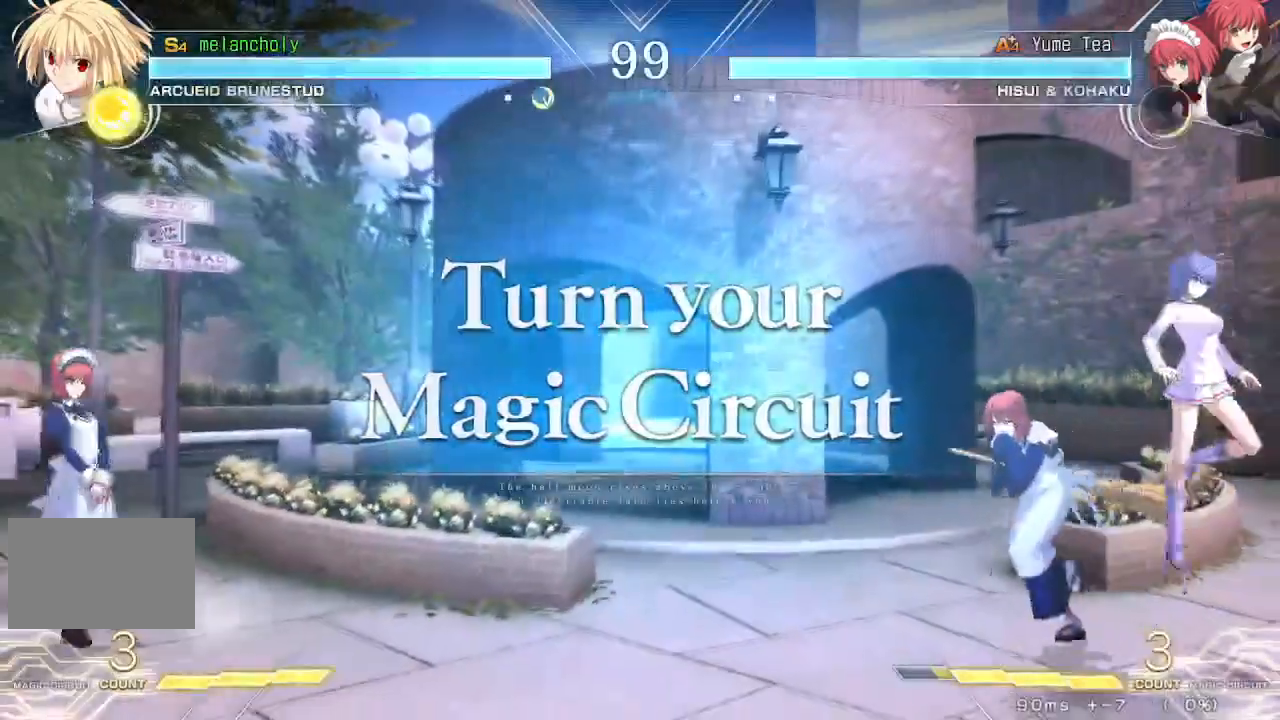
{"buttons": ["SQUARE", "TRIANGLE", "DPAD_LEFT"], "events": [[150, "DPAD_LEFT", "down"], [200, "SQUARE", "down"], [200, "TRIANGLE", "down"]]}
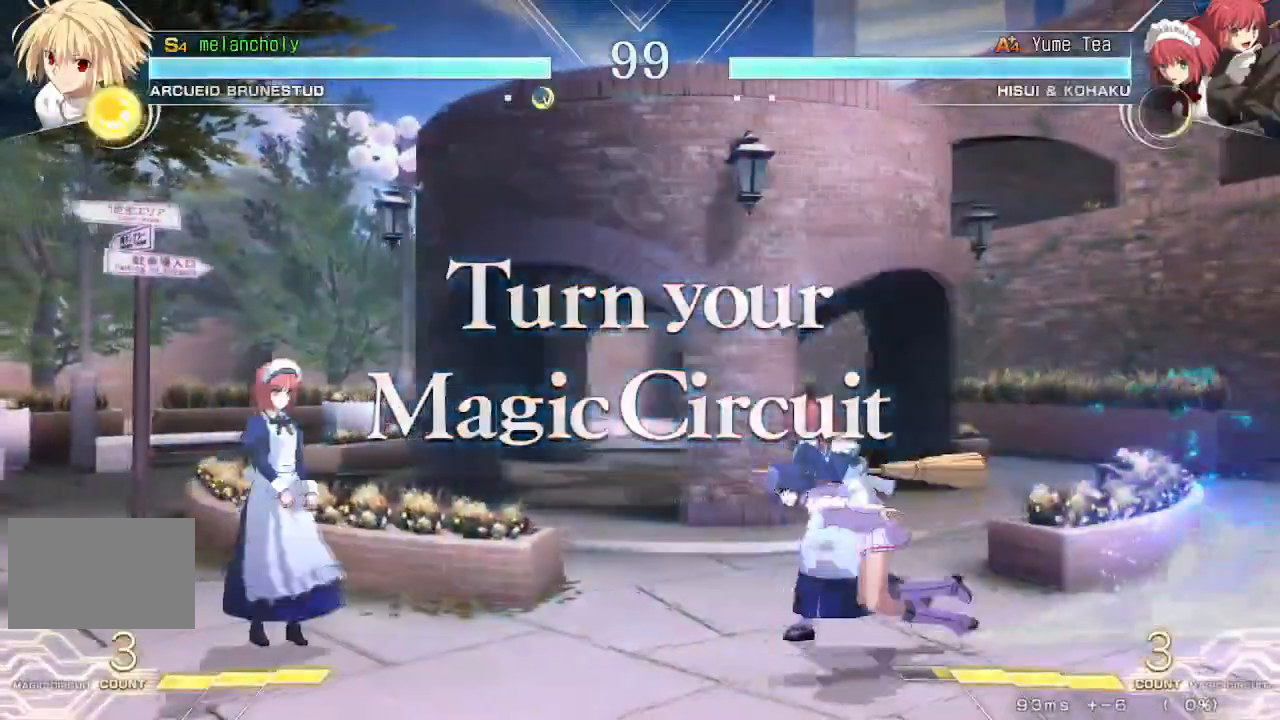
{"buttons": [], "events": [[17, "DPAD_DOWN", "down"], [17, "SQUARE", "up"], [17, "TRIANGLE", "up"], [67, "DPAD_LEFT", "up"], [100, "DPAD_DOWN", "up"], [100, "DPAD_UP", "down"], [217, "DPAD_UP", "up"]]}
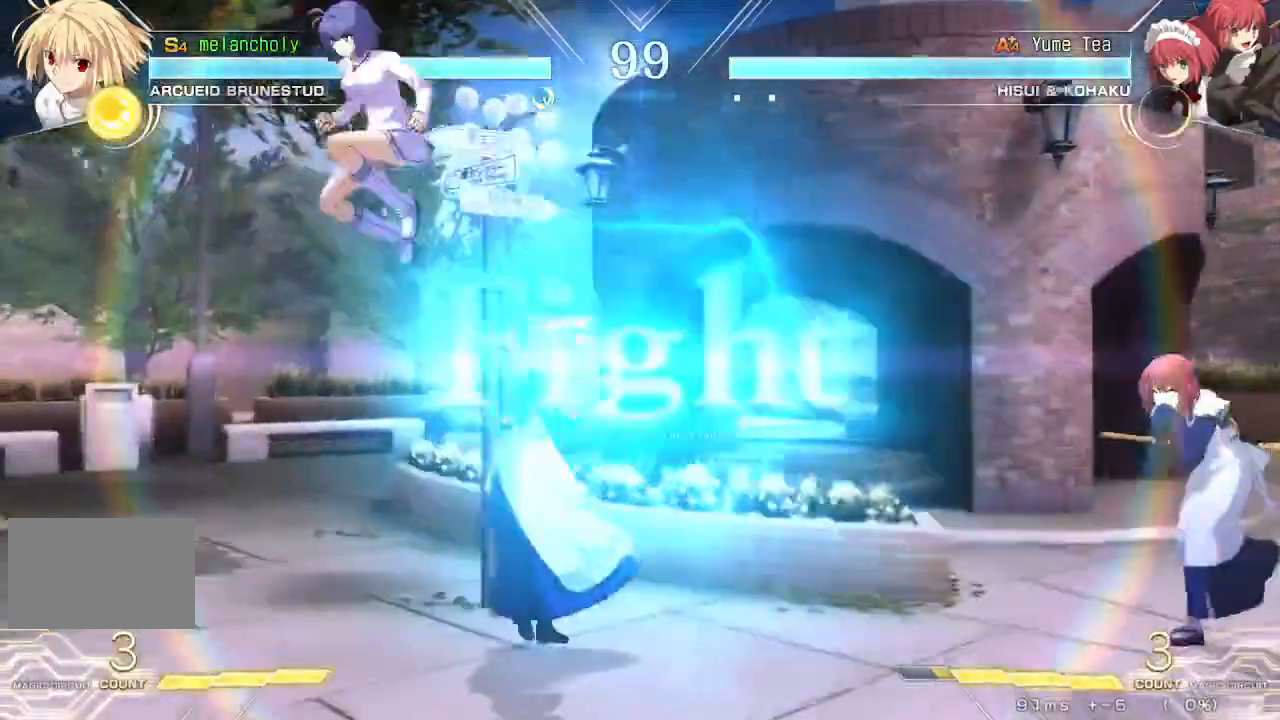
{"buttons": ["R1"], "events": [[117, "DPAD_LEFT", "down"], [150, "DPAD_UP", "down"], [183, "DPAD_LEFT", "up"], [183, "DPAD_RIGHT", "down"], [217, "SQUARE", "down"], [233, "TRIANGLE", "down"], [283, "DPAD_UP", "up"], [333, "DPAD_RIGHT", "up"], [333, "SQUARE", "up"], [333, "TRIANGLE", "up"], [483, "R1", "down"]]}
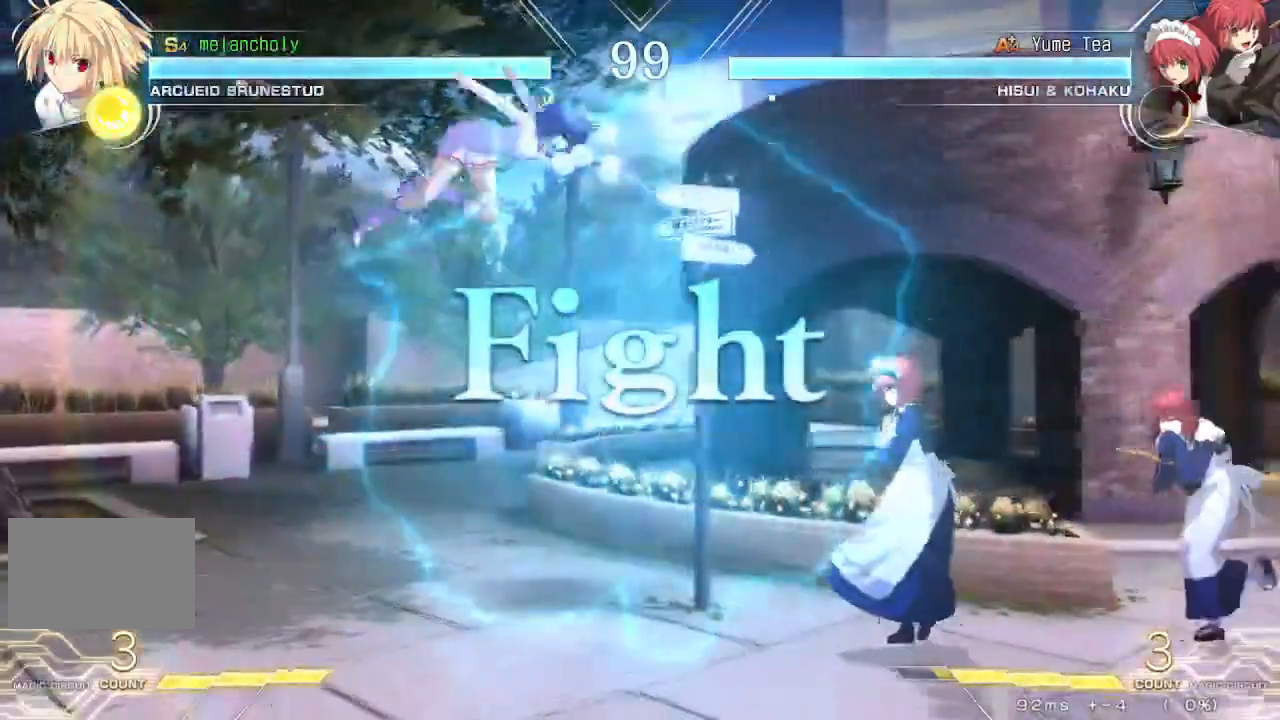
{"buttons": ["DPAD_DOWN"], "events": [[317, "R1", "up"], [483, "DPAD_DOWN", "down"]]}
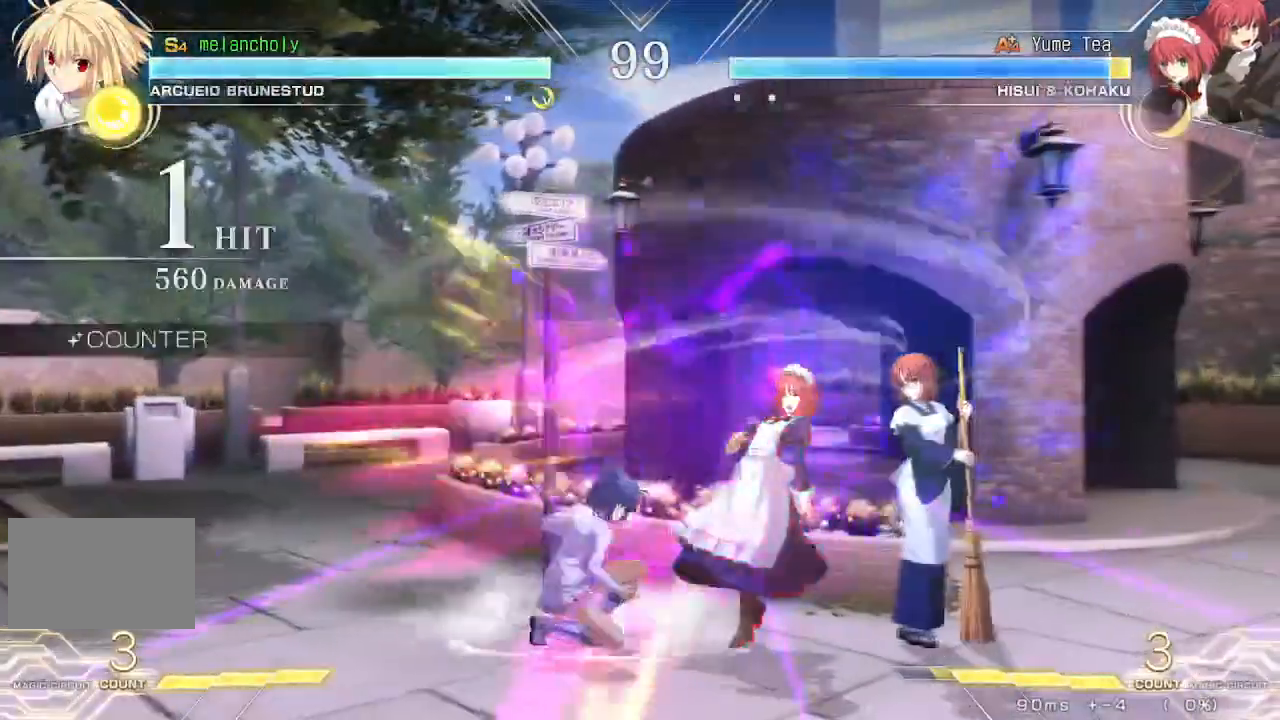
{"buttons": ["DPAD_LEFT"], "events": [[33, "TRIANGLE", "down"], [133, "TRIANGLE", "up"], [167, "DPAD_DOWN", "up"], [233, "R1", "down"], [333, "R1", "up"], [433, "R1", "down"], [467, "DPAD_LEFT", "down"], [500, "R1", "up"]]}
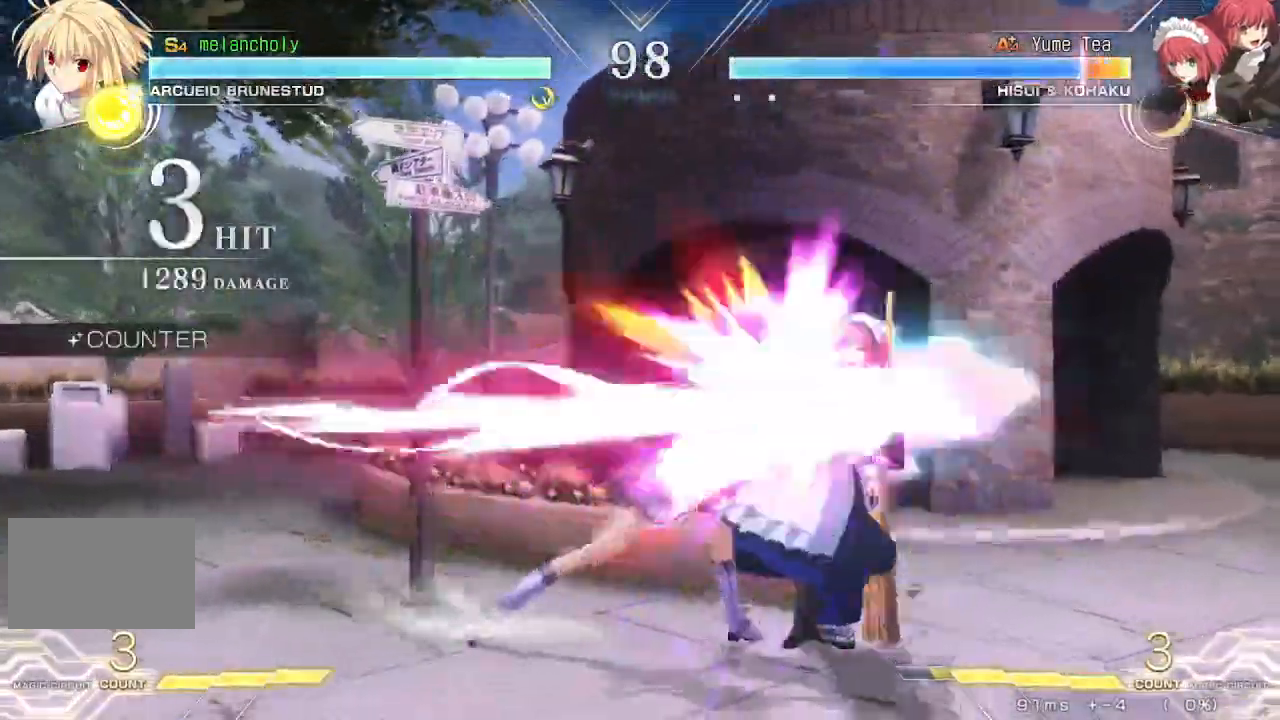
{"buttons": ["DPAD_RIGHT"], "events": [[83, "R1", "down"], [150, "R1", "up"], [217, "R1", "down"], [350, "R1", "up"], [383, "DPAD_LEFT", "up"], [500, "DPAD_RIGHT", "down"]]}
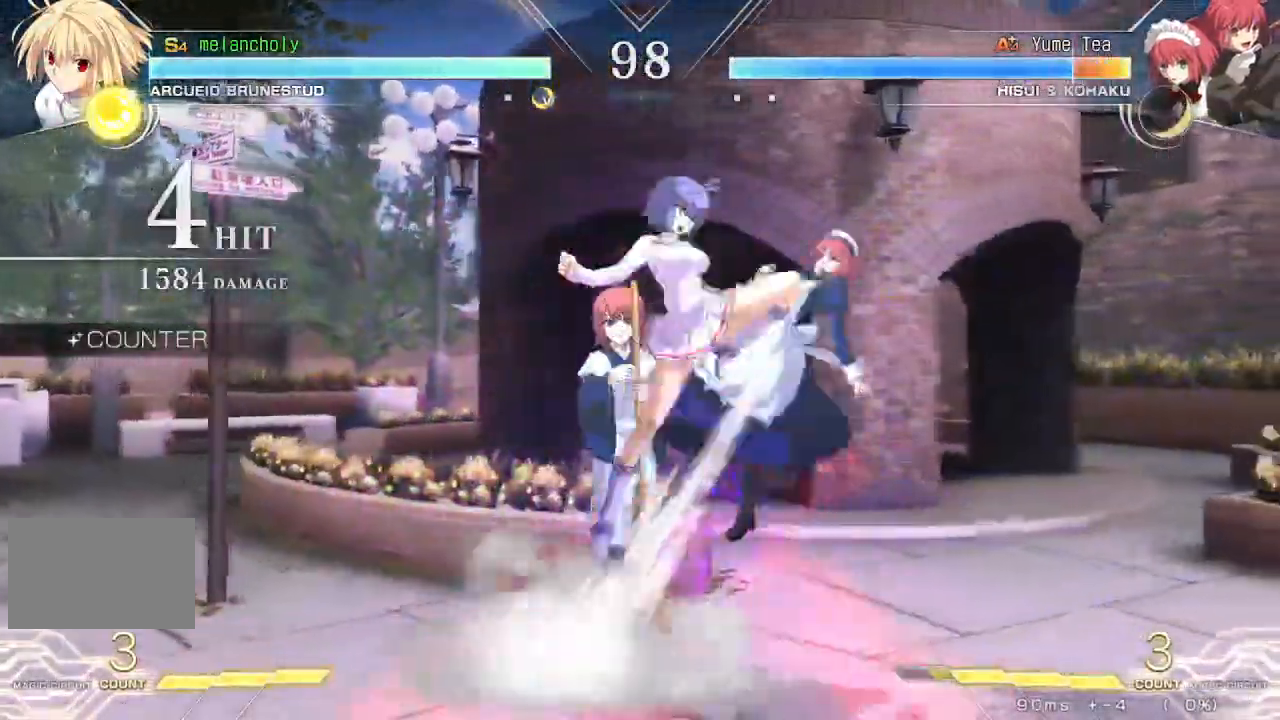
{"buttons": ["TRIANGLE", "DPAD_DOWN"], "events": [[50, "SQUARE", "down"], [50, "TRIANGLE", "down"], [217, "DPAD_RIGHT", "up"], [233, "SQUARE", "up"], [233, "TRIANGLE", "up"], [433, "TRIANGLE", "down"], [500, "DPAD_DOWN", "down"]]}
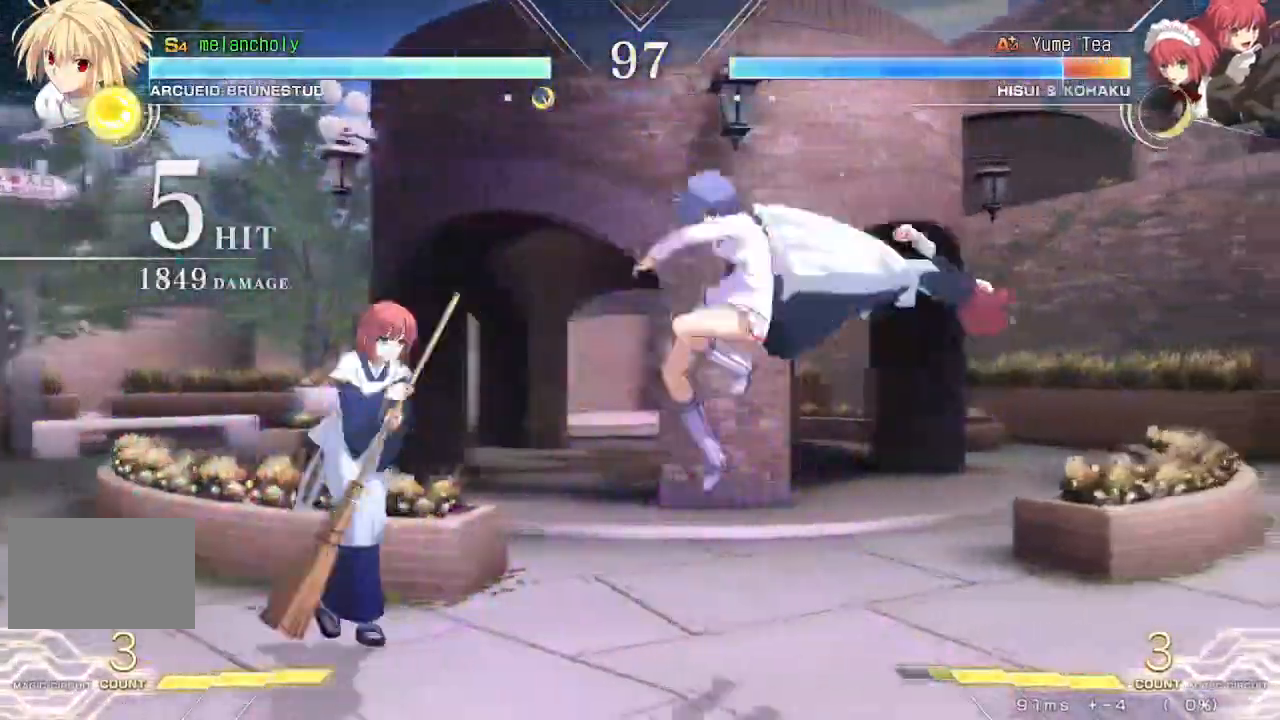
{"buttons": ["DPAD_DOWN", "DPAD_LEFT"], "events": [[17, "TRIANGLE", "up"], [67, "TRIANGLE", "down"], [150, "TRIANGLE", "up"], [183, "TRIANGLE", "down"], [283, "TRIANGLE", "up"], [450, "DPAD_LEFT", "down"]]}
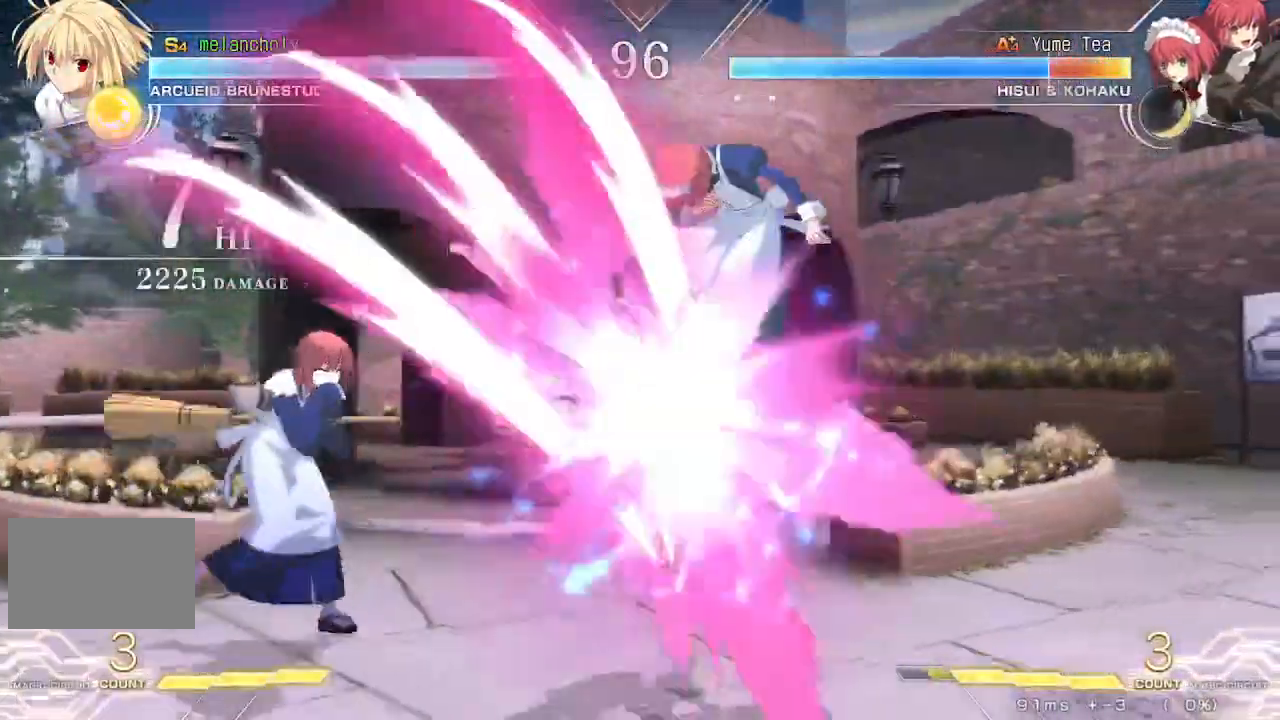
{"buttons": ["DPAD_DOWN"], "events": [[50, "DPAD_DOWN", "up"], [50, "SQUARE", "down"], [233, "DPAD_LEFT", "up"], [417, "SQUARE", "up"], [500, "DPAD_DOWN", "down"]]}
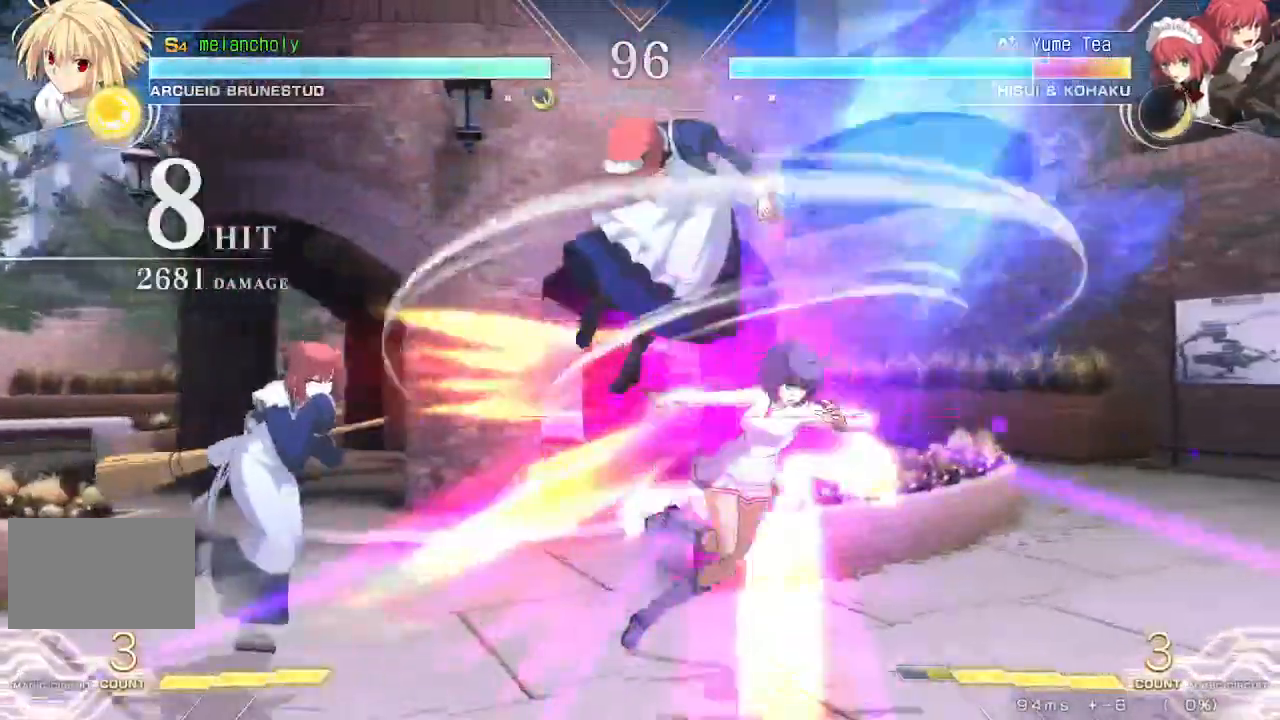
{"buttons": ["DPAD_DOWN", "DPAD_RIGHT"], "events": [[350, "R1", "down"], [450, "R1", "up"], [483, "DPAD_RIGHT", "down"]]}
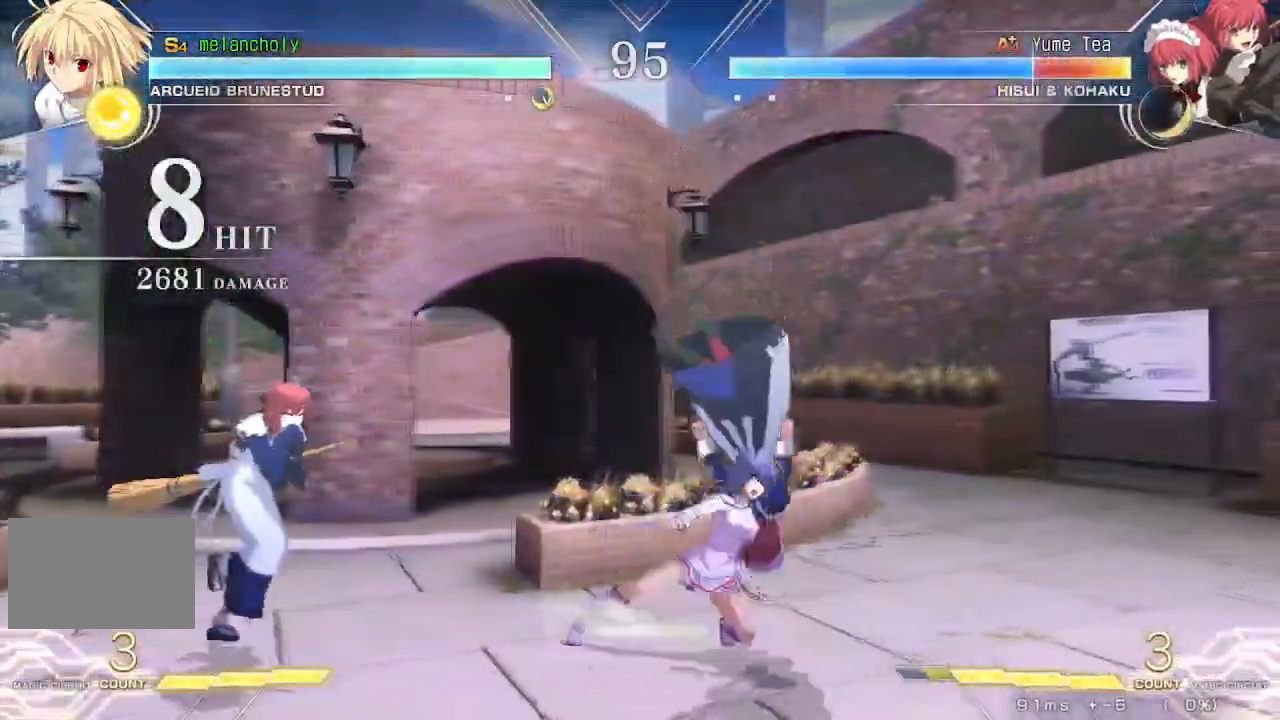
{"buttons": [], "events": [[67, "DPAD_DOWN", "up"], [83, "TRIANGLE", "down"], [150, "DPAD_RIGHT", "up"], [200, "TRIANGLE", "up"]]}
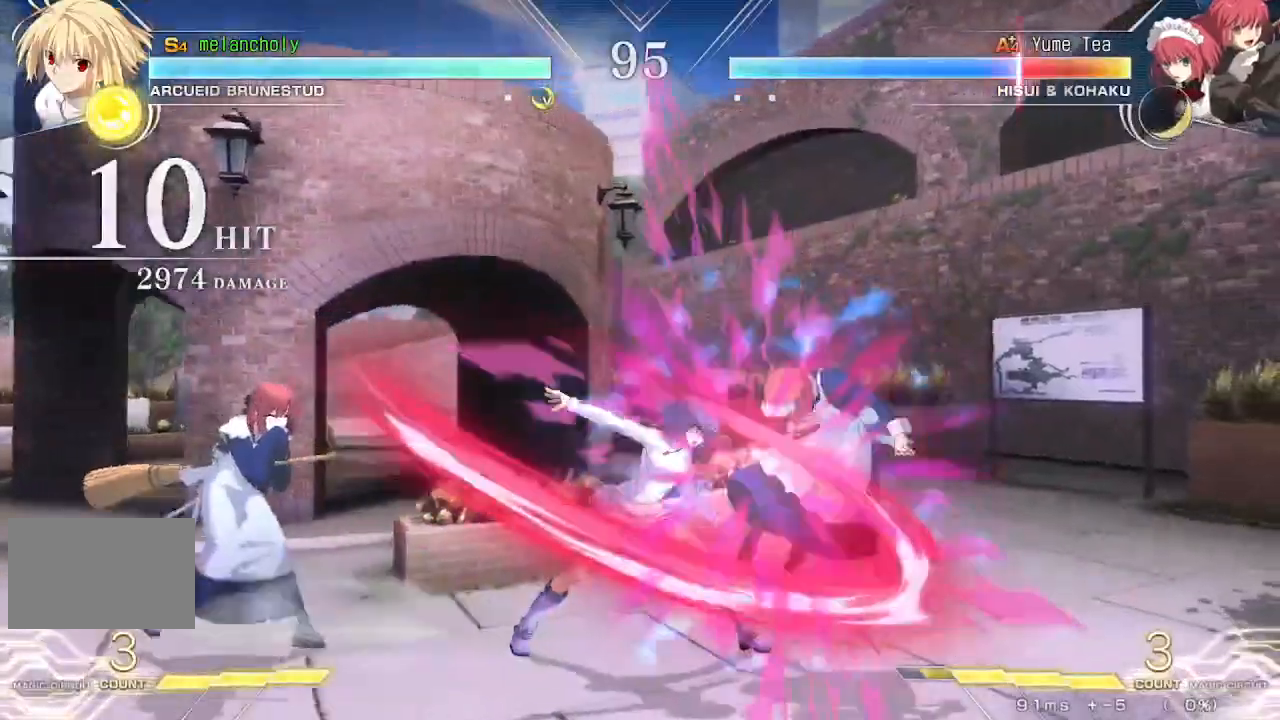
{"buttons": [], "events": [[117, "TRIANGLE", "down"], [267, "TRIANGLE", "up"]]}
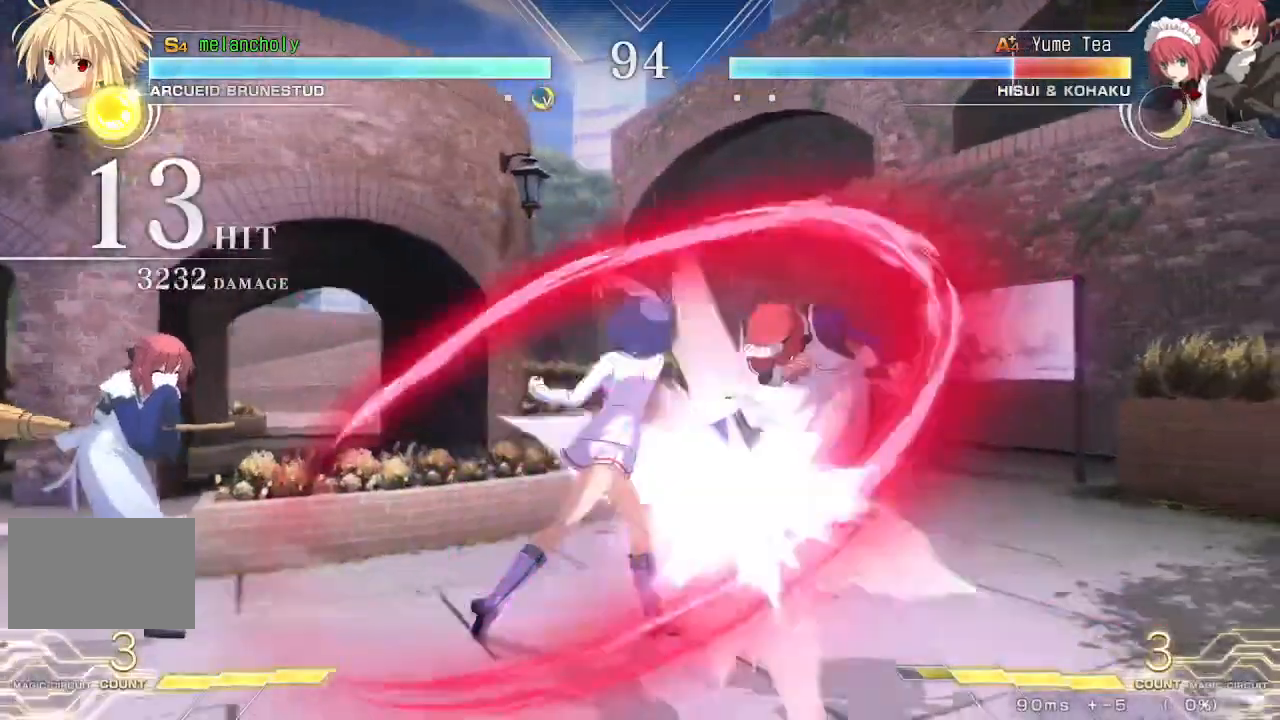
{"buttons": ["R1", "DPAD_LEFT"], "events": [[67, "TRIANGLE", "down"], [217, "DPAD_DOWN", "down"], [250, "TRIANGLE", "up"], [300, "DPAD_LEFT", "down"], [367, "DPAD_DOWN", "up"], [450, "R1", "down"]]}